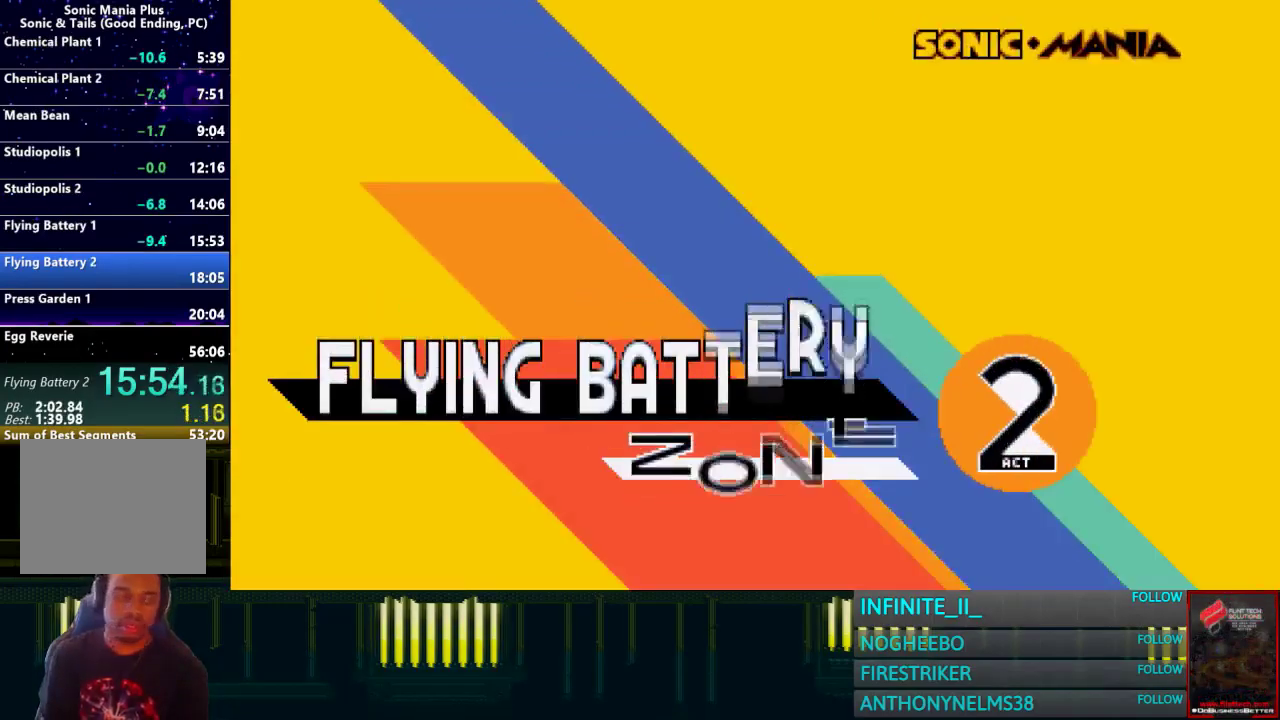
Gameplay with a controller (PlayStation layout); each line is a JSON object with the inputs held at the frame after it. "events" lists button and stick changes between this image and that frame as [ms after this image, input, new state], when the widget could be followed in between. Not read: START.
{"buttons": [], "left_stick": "down", "right_stick": "center", "events": [[267, "left_stick", "down"]]}
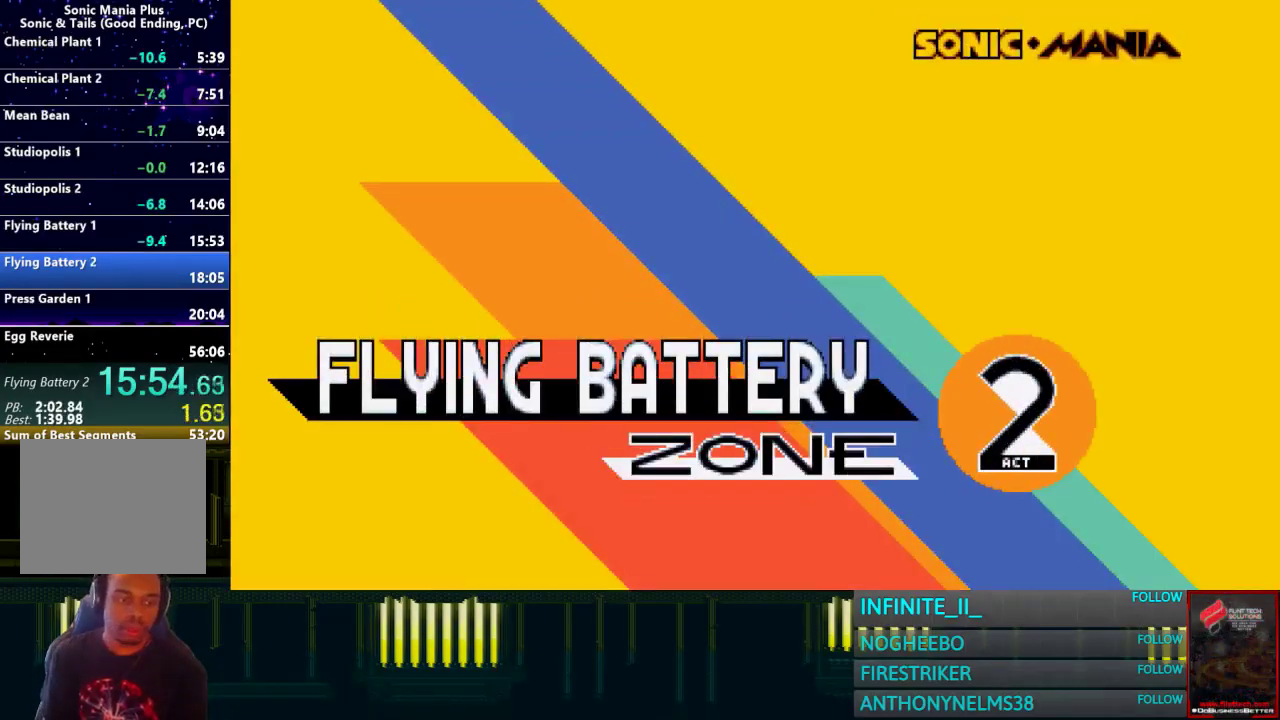
{"buttons": [], "left_stick": "down", "right_stick": "center", "events": []}
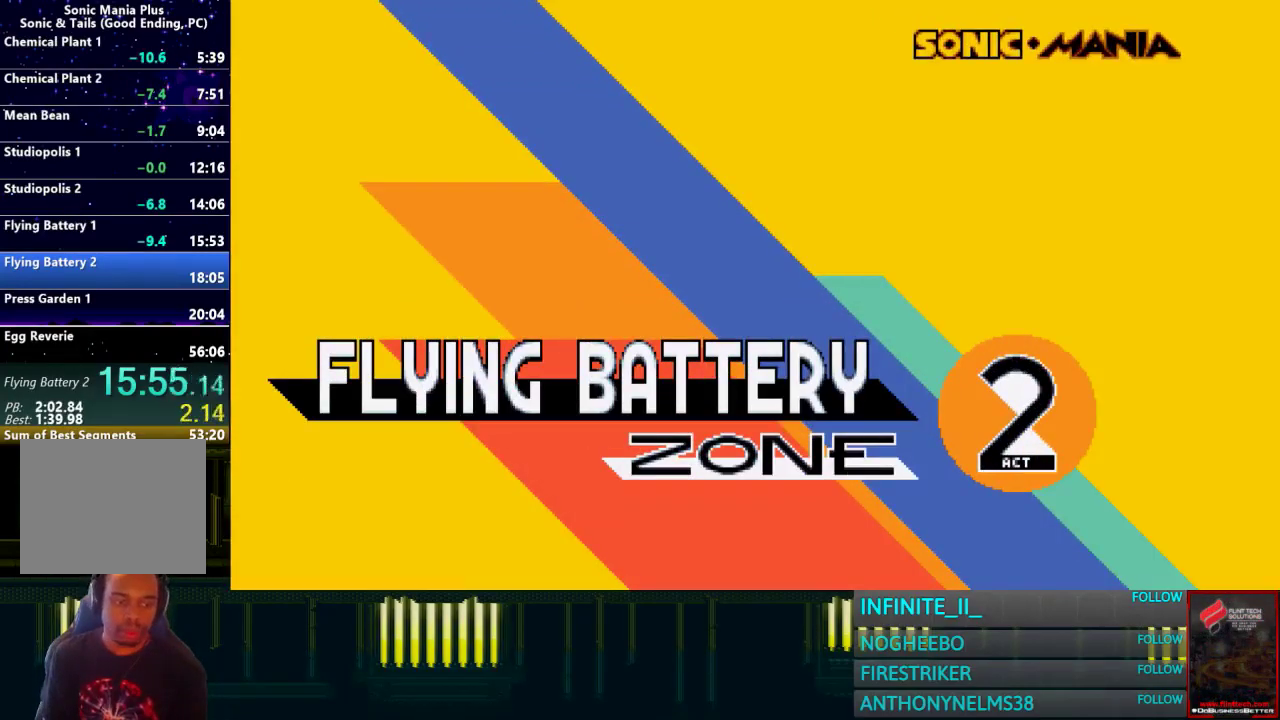
{"buttons": [], "left_stick": "down", "right_stick": "center", "events": []}
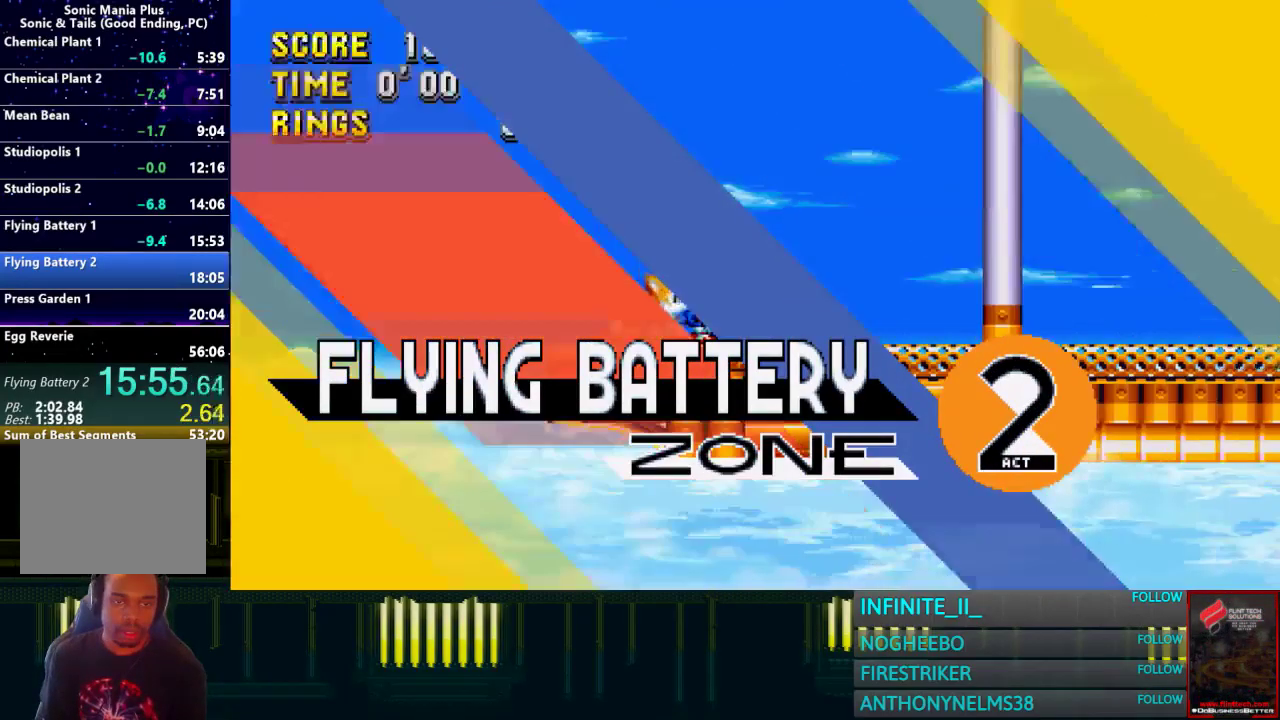
{"buttons": [], "left_stick": "right", "right_stick": "center", "events": [[34, "L1", "down"], [67, "CIRCLE", "down"], [100, "L1", "up"], [134, "CROSS", "down"], [167, "CIRCLE", "up"], [167, "left_stick", "right"], [201, "CROSS", "up"]]}
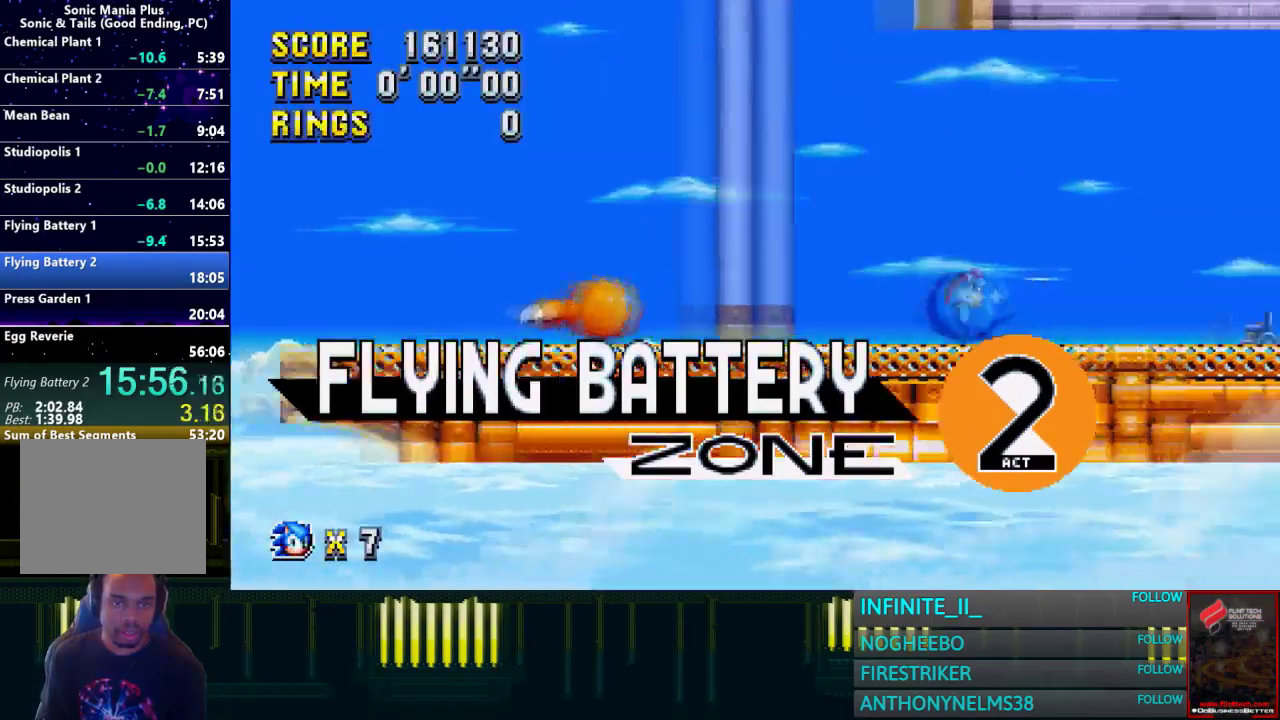
{"buttons": [], "left_stick": "right", "right_stick": "center", "events": []}
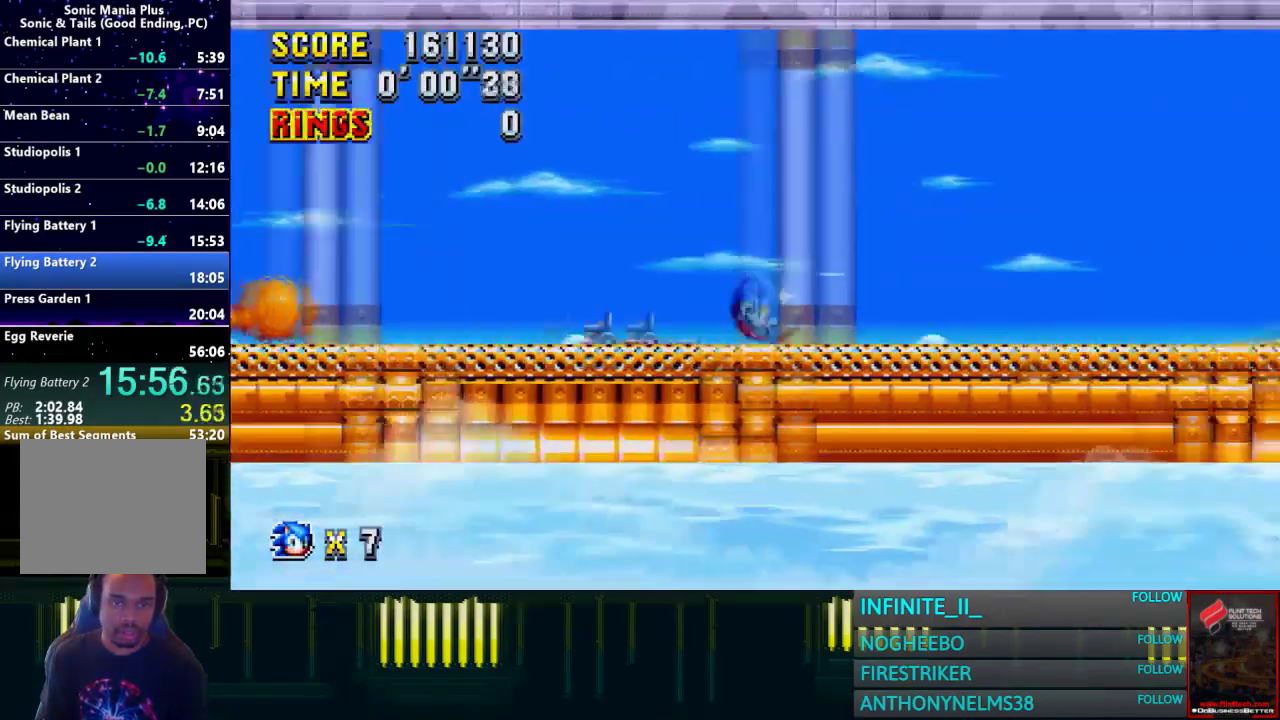
{"buttons": [], "left_stick": "center", "right_stick": "center", "events": [[234, "left_stick", "center"]]}
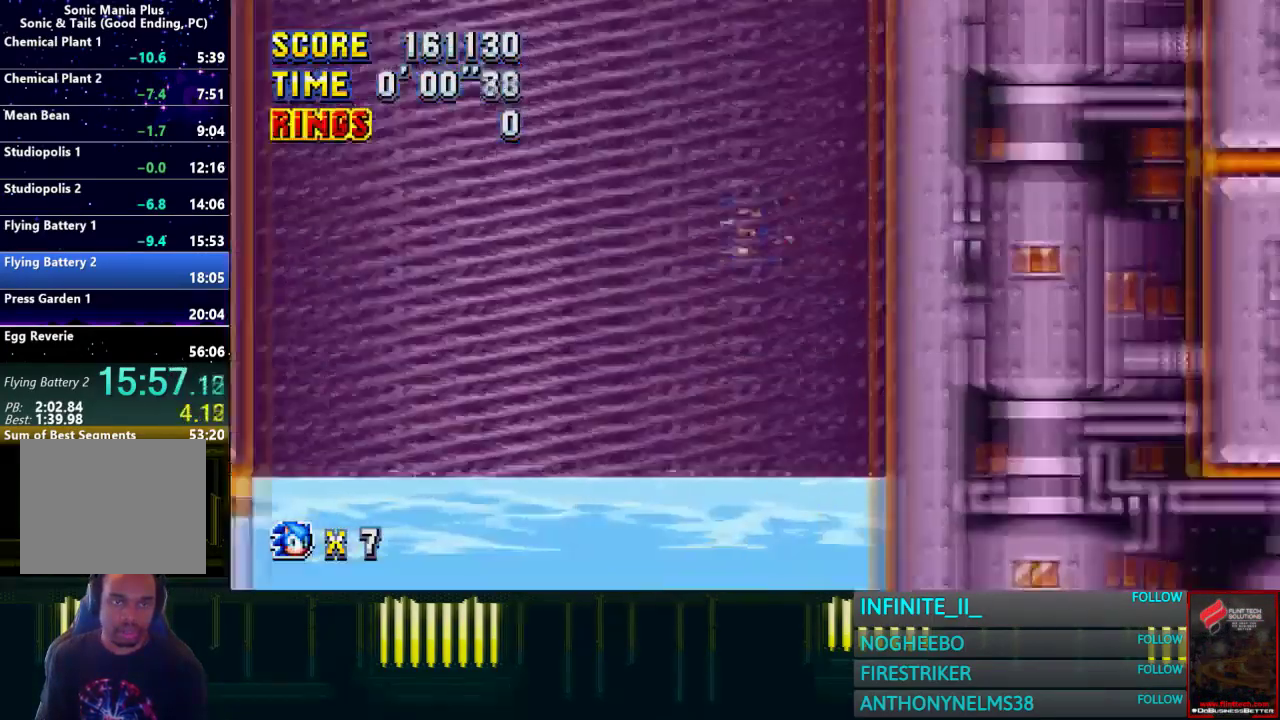
{"buttons": [], "left_stick": "left", "right_stick": "center", "events": [[367, "left_stick", "left"]]}
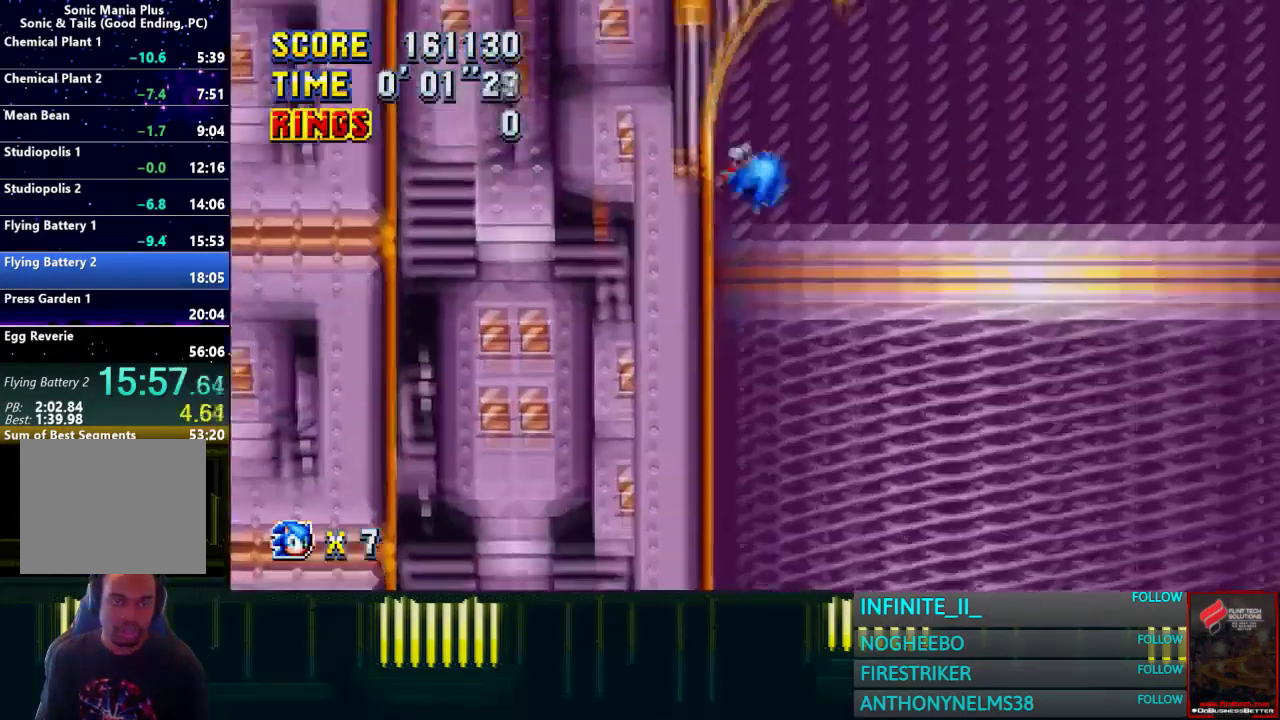
{"buttons": [], "left_stick": "left", "right_stick": "center", "events": []}
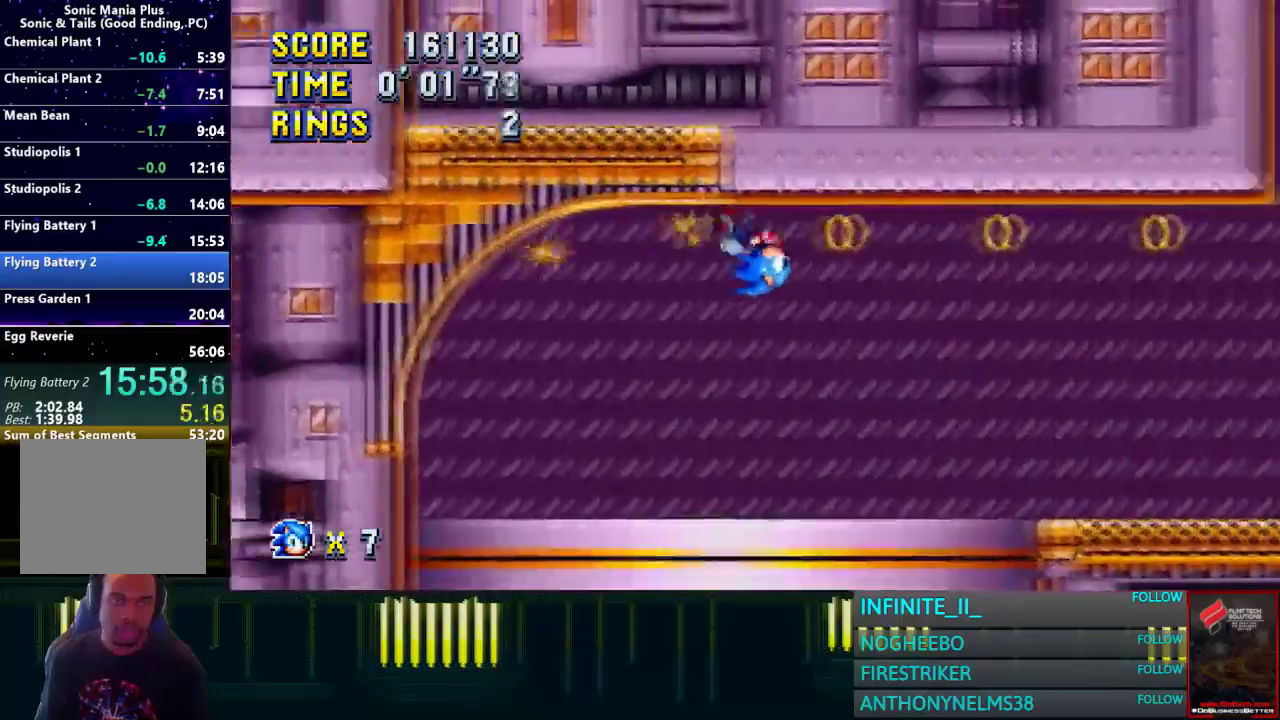
{"buttons": [], "left_stick": "left", "right_stick": "center", "events": []}
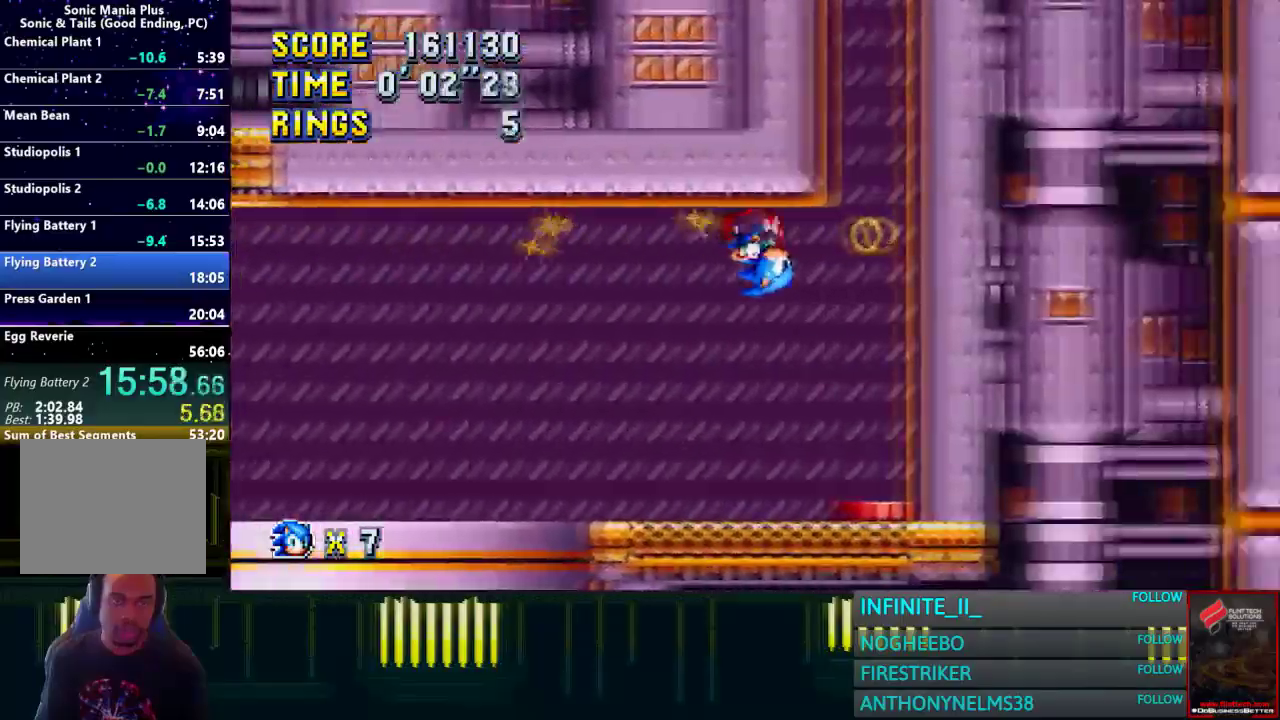
{"buttons": [], "left_stick": "right", "right_stick": "center", "events": [[34, "CROSS", "down"], [100, "CROSS", "up"], [100, "left_stick", "right"]]}
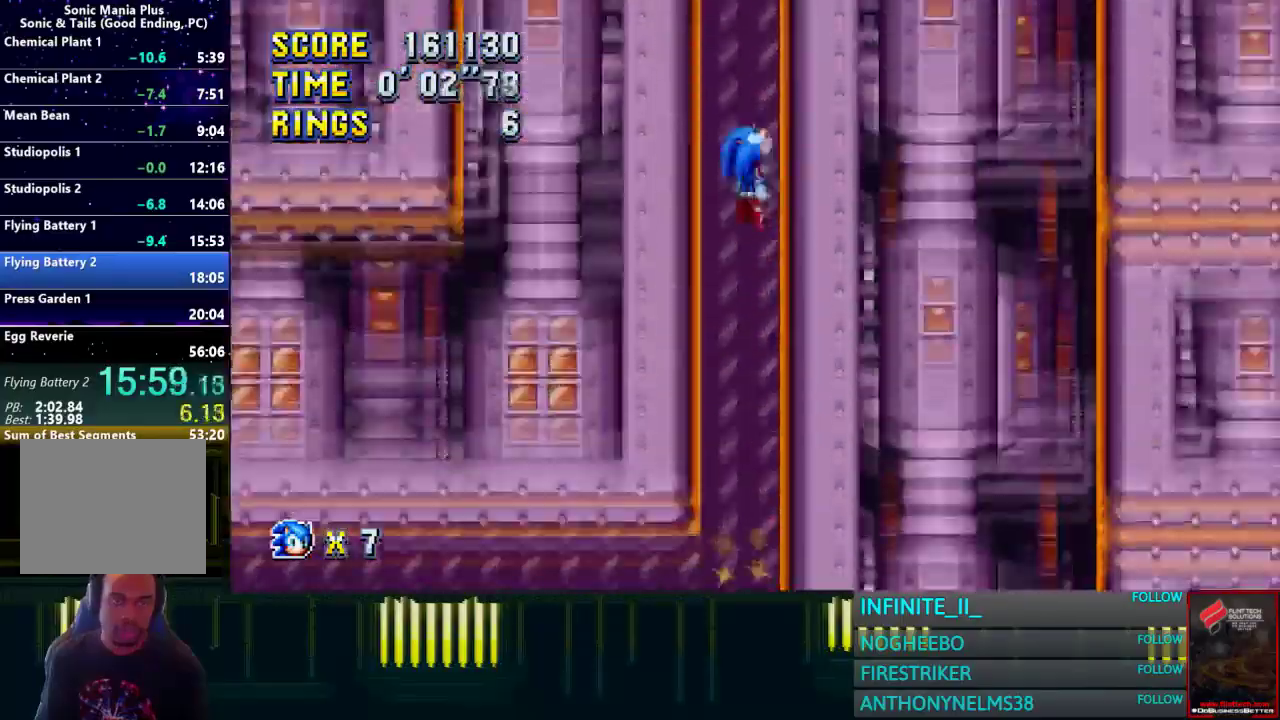
{"buttons": [], "left_stick": "center", "right_stick": "center", "events": [[200, "left_stick", "center"]]}
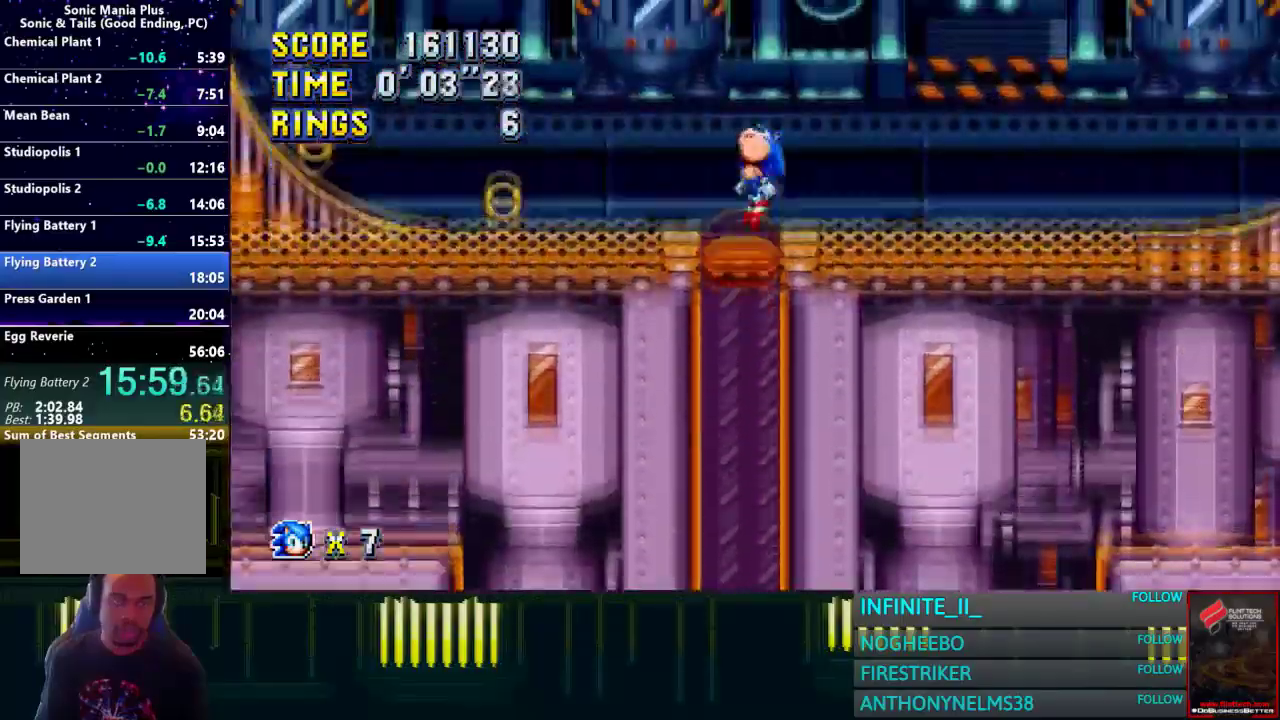
{"buttons": [], "left_stick": "center", "right_stick": "center", "events": []}
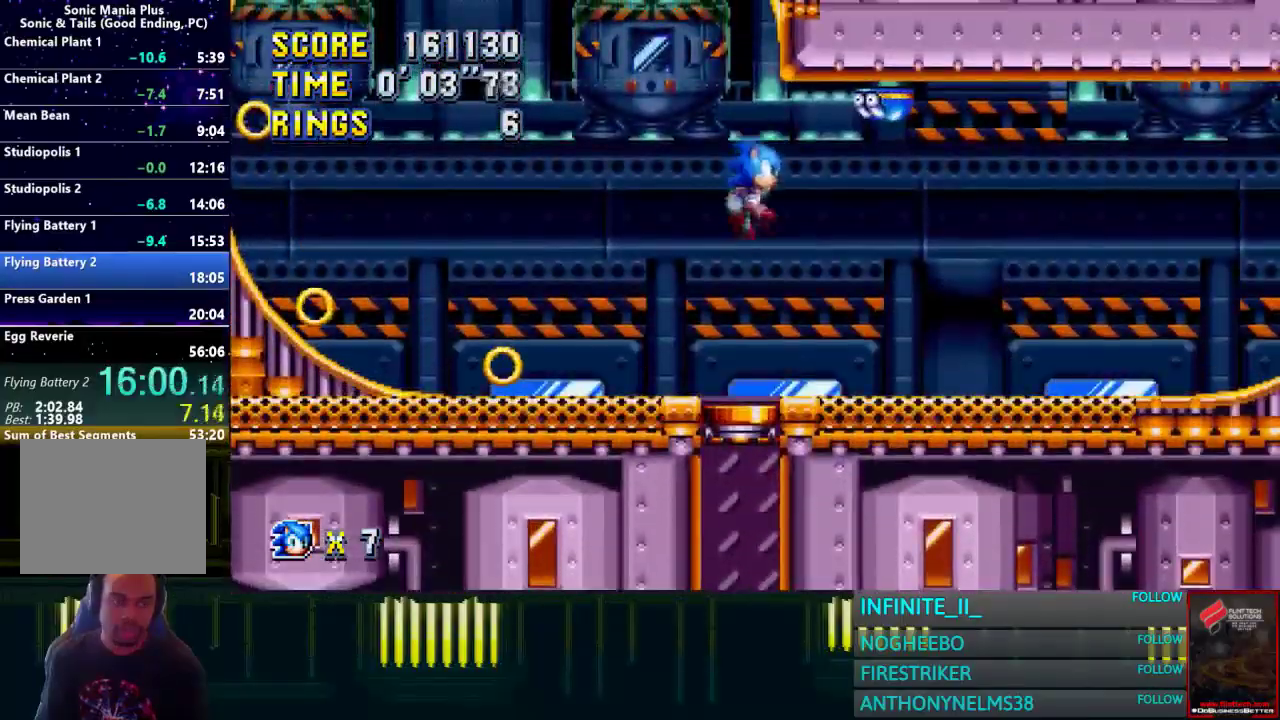
{"buttons": [], "left_stick": "down", "right_stick": "center", "events": [[367, "left_stick", "down"]]}